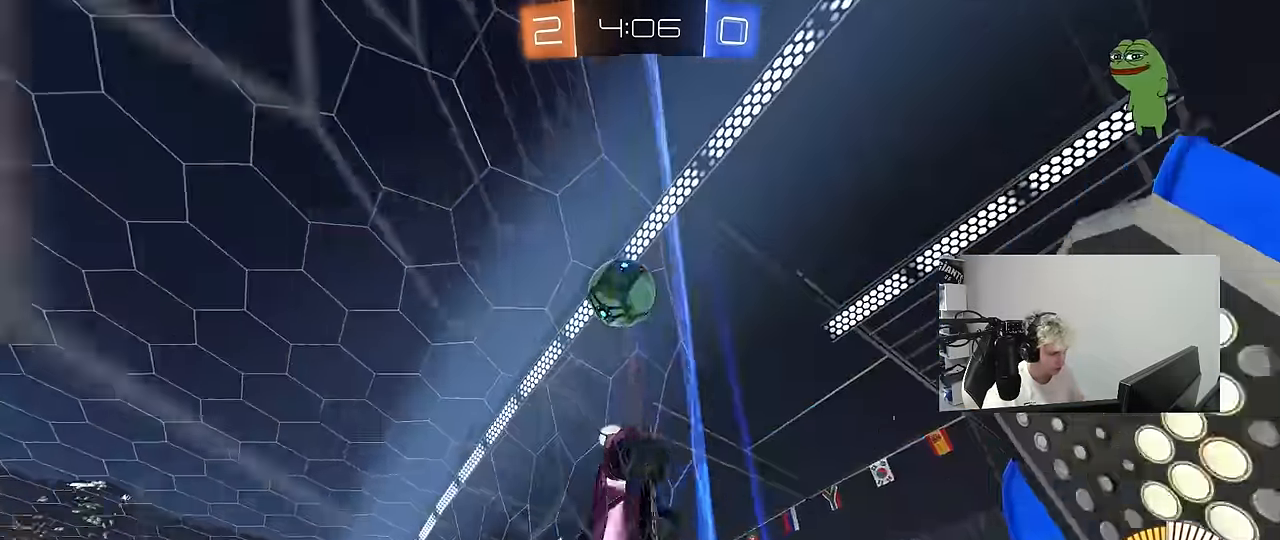
Gameplay with keyboard and mouse; each line is a JSON object with the keys and mouse buttons held at the frame after it. "events" lists presses ("down") and releases ("up") of "1", "2", "3", "4", "5", "a", "alt", "c", "caps_lock", "ctrl", "d", "e", "f", "g", "q", "r", "s", "shift", "space", "t", "tab", "v", "w", "x", "z", "mouse_left", "mouse_wheel" and "mouse_right" between this image and that frame as [ms after this image, input, new state], when the widget could be followed in between. "mouse_left", "mouse_wheel", "mouse_right" = the "left", "wheel", "right" buttons of the "mouse" list. No other keys are recorded. "wheel" means that the mouse wheel is clicked or scrolled. "mouse_move" is the direction in which the mouse moves at that frame (one of eight, or "still"), when it could be read.
{"keys": ["w"], "mouse": [], "mouse_move": "still", "events": [[184, "mouse_left", "up"], [284, "d", "down"], [367, "d", "up"]]}
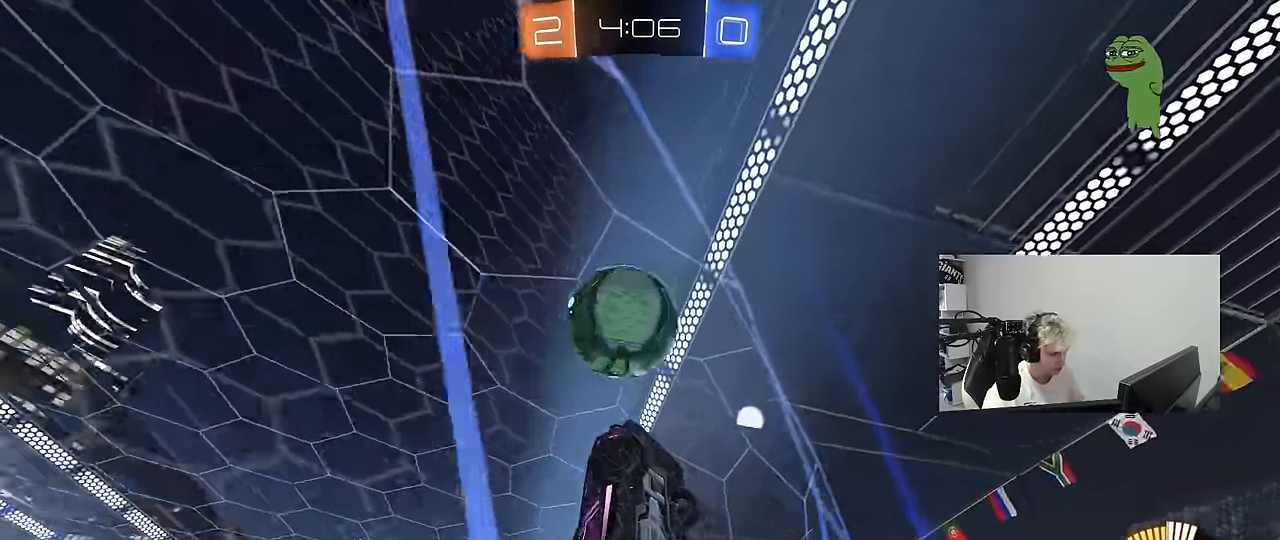
{"keys": ["d", "s"], "mouse": ["right"], "mouse_move": "still", "events": [[150, "w", "up"], [200, "s", "down"], [334, "s", "up"], [434, "d", "down"], [434, "s", "down"], [484, "mouse_right", "down"]]}
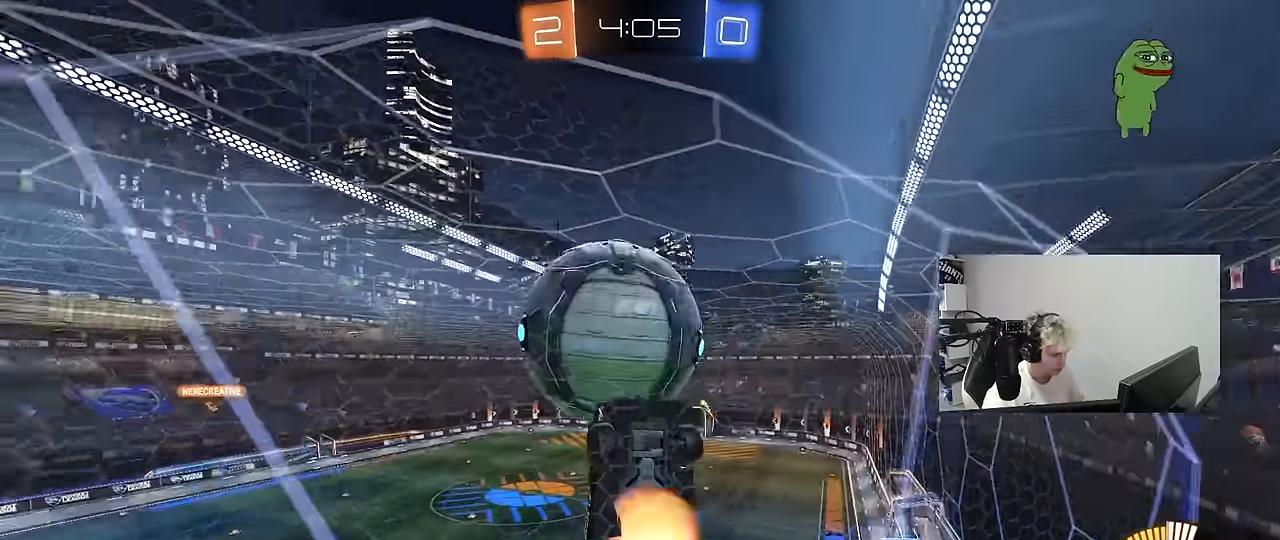
{"keys": ["a", "shift"], "mouse": ["left"], "mouse_move": "down-left", "events": [[34, "s", "up"], [117, "s", "down"], [167, "mouse_right", "up"], [217, "a", "down"], [217, "mouse_left", "down"], [267, "d", "up"], [267, "shift", "down"], [317, "s", "up"], [367, "s", "down"], [400, "s", "up"]]}
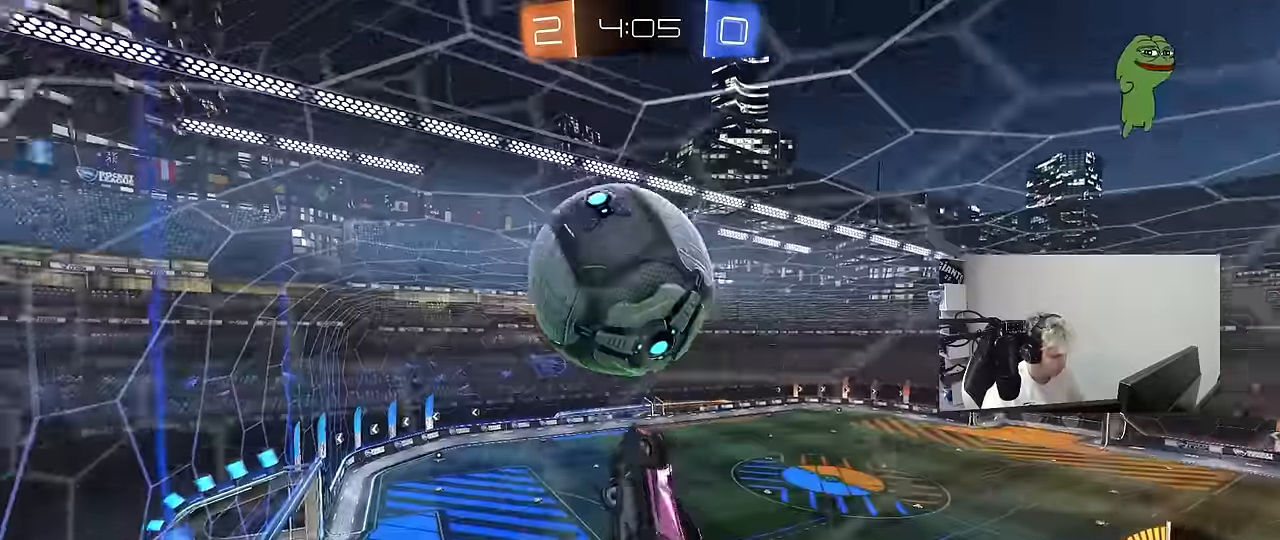
{"keys": ["a", "shift", "w"], "mouse": ["left", "right"], "mouse_move": "still", "events": [[50, "w", "down"], [84, "shift", "up"], [234, "w", "up"], [417, "w", "down"], [467, "mouse_right", "down"], [467, "shift", "down"]]}
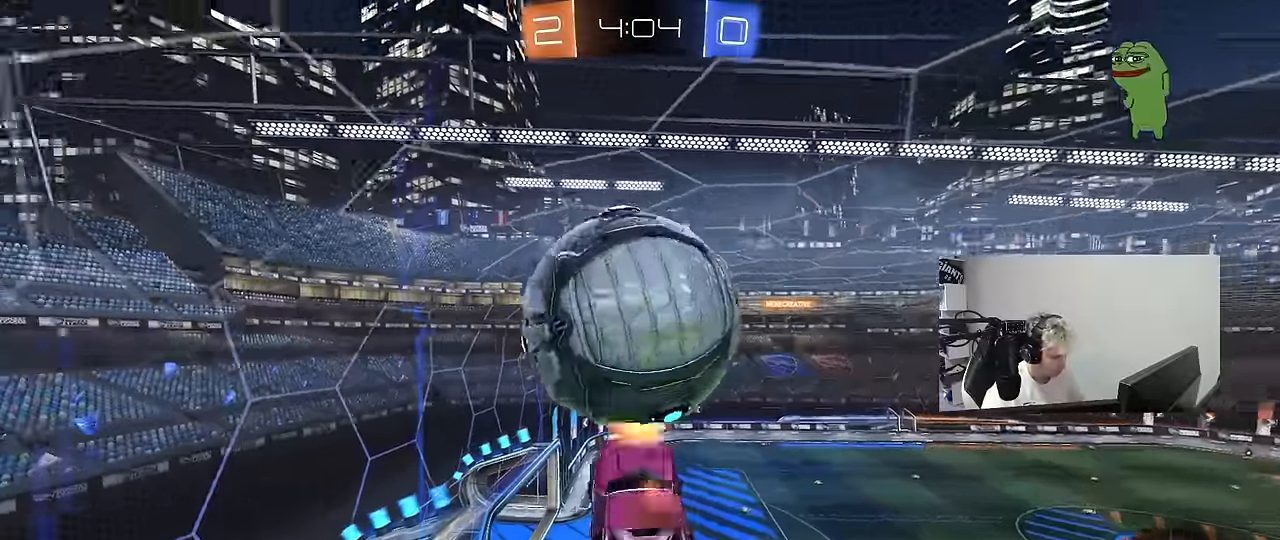
{"keys": ["a", "shift"], "mouse": [], "mouse_move": "still", "events": [[17, "s", "down"], [17, "w", "up"], [67, "mouse_left", "up"], [117, "mouse_right", "up"], [200, "d", "down"], [250, "shift", "up"], [300, "a", "up"], [384, "a", "down"], [384, "d", "up"], [384, "s", "up"], [484, "shift", "down"]]}
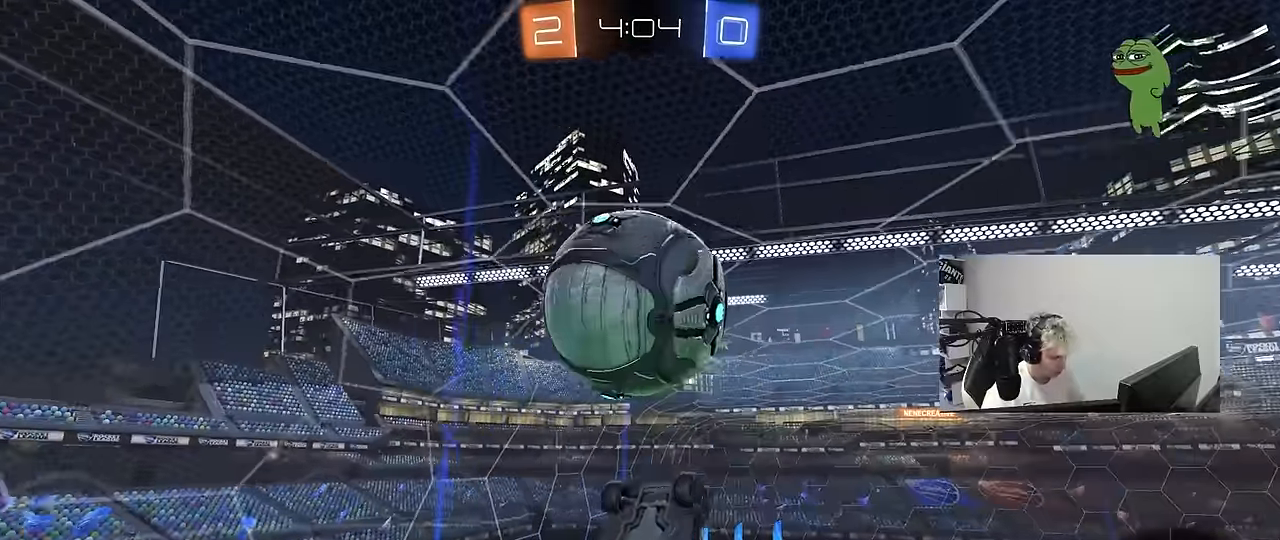
{"keys": ["w"], "mouse": ["left"], "mouse_move": "still", "events": [[117, "mouse_left", "down"], [167, "w", "down"], [267, "d", "down"], [267, "shift", "up"], [317, "a", "up"], [317, "mouse_left", "up"], [367, "w", "up"], [400, "mouse_left", "down"], [450, "d", "up"], [450, "w", "down"]]}
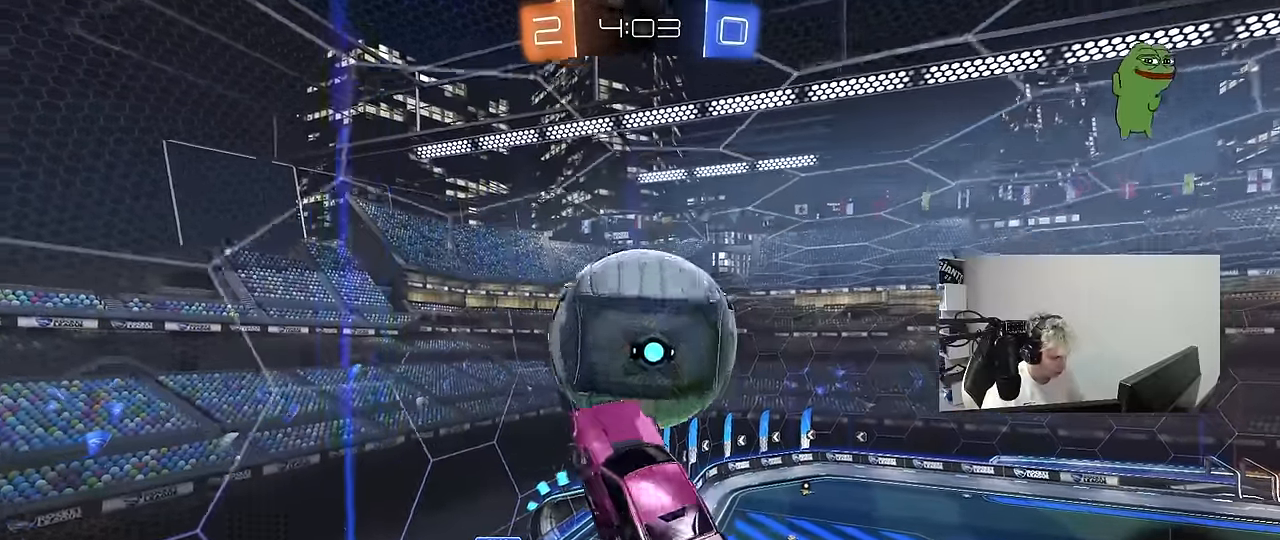
{"keys": ["d", "q", "s"], "mouse": ["left"], "mouse_move": "still", "events": [[50, "d", "down"], [134, "mouse_left", "up"], [184, "w", "up"], [284, "q", "down"], [284, "w", "down"], [334, "mouse_left", "down"], [334, "w", "up"], [367, "s", "down"]]}
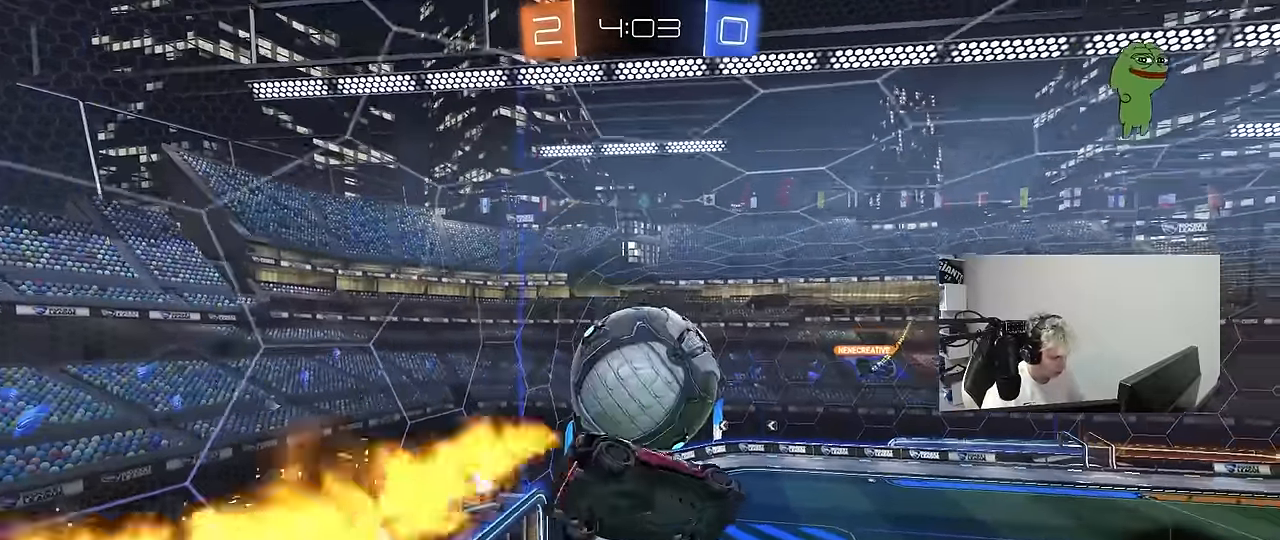
{"keys": ["a", "q"], "mouse": [], "mouse_move": "still", "events": [[17, "mouse_left", "up"], [67, "mouse_left", "down"], [67, "s", "up"], [300, "mouse_left", "up"], [350, "d", "up"], [384, "a", "down"]]}
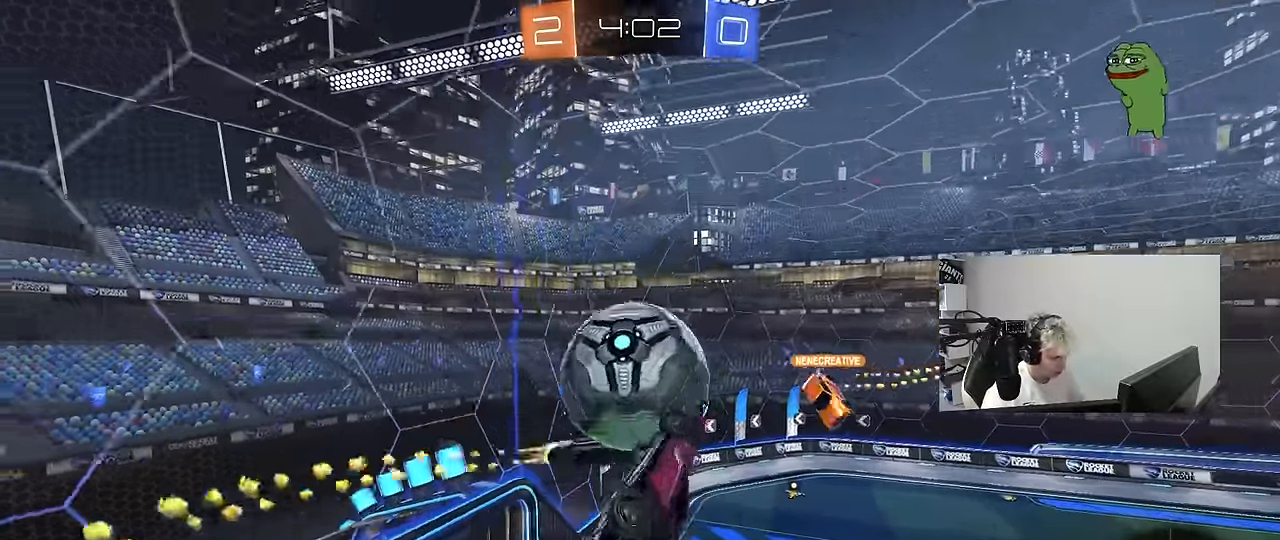
{"keys": [], "mouse": [], "mouse_move": "still", "events": [[34, "s", "down"], [67, "d", "down"], [167, "a", "up"], [167, "q", "up"], [167, "s", "up"], [217, "d", "up"], [317, "a", "down"], [317, "w", "down"], [350, "shift", "down"], [450, "shift", "up"], [450, "w", "up"], [500, "a", "up"]]}
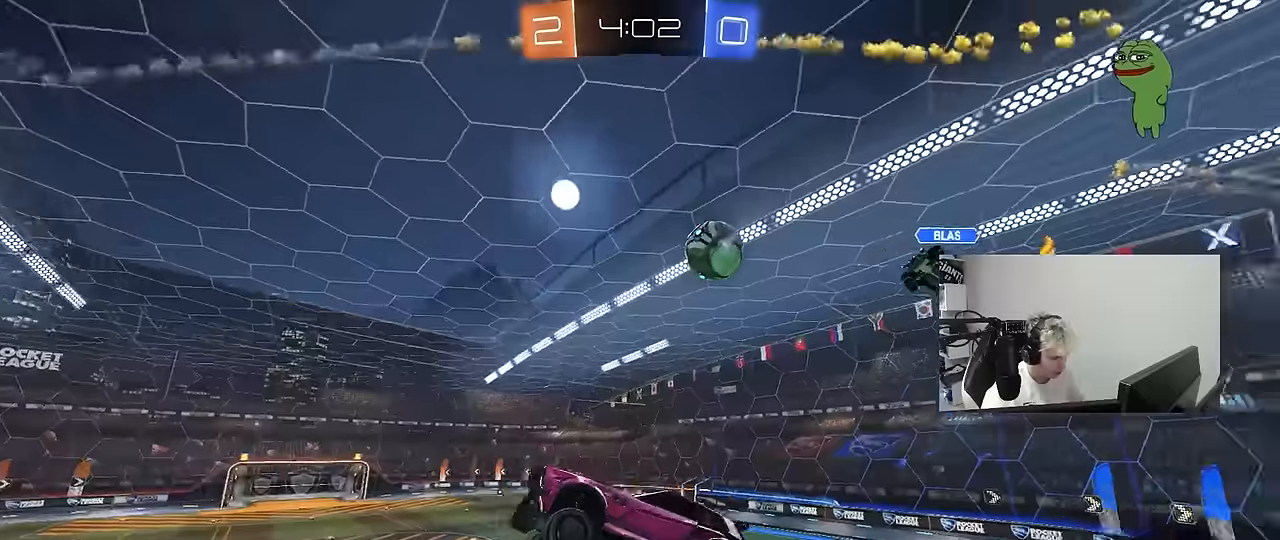
{"keys": [], "mouse": [], "mouse_move": "still", "events": [[284, "d", "down"], [284, "shift", "down"], [334, "shift", "up"], [384, "d", "up"]]}
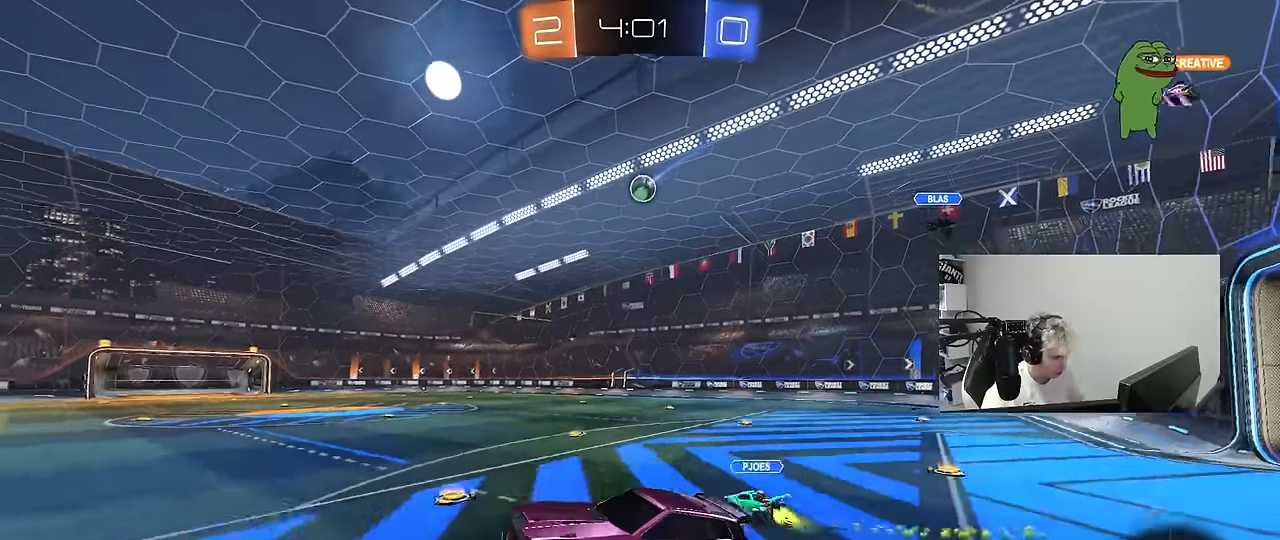
{"keys": ["d", "w"], "mouse": ["left"], "mouse_move": "still", "events": [[17, "d", "down"], [17, "w", "down"], [67, "mouse_left", "down"]]}
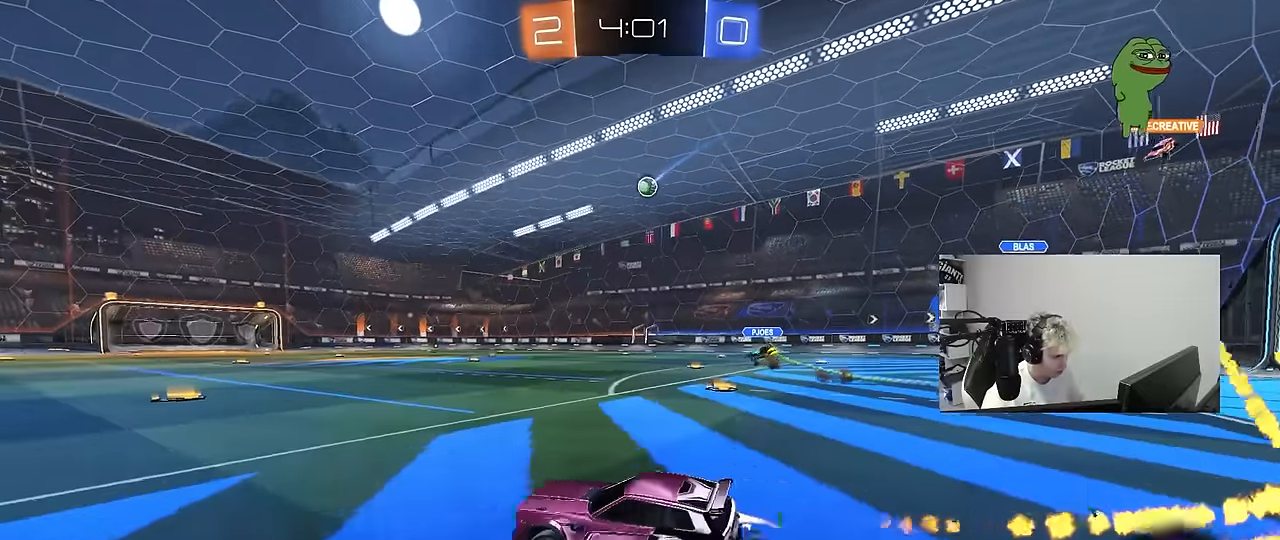
{"keys": ["d", "s", "shift", "space"], "mouse": [], "mouse_move": "up-right", "events": [[84, "d", "up"], [84, "mouse_right", "down"], [117, "d", "down"], [117, "shift", "down"], [167, "mouse_right", "up"], [217, "mouse_right", "down"], [267, "s", "down"], [267, "w", "up"], [367, "space", "down"], [400, "mouse_right", "up"], [500, "mouse_left", "up"]]}
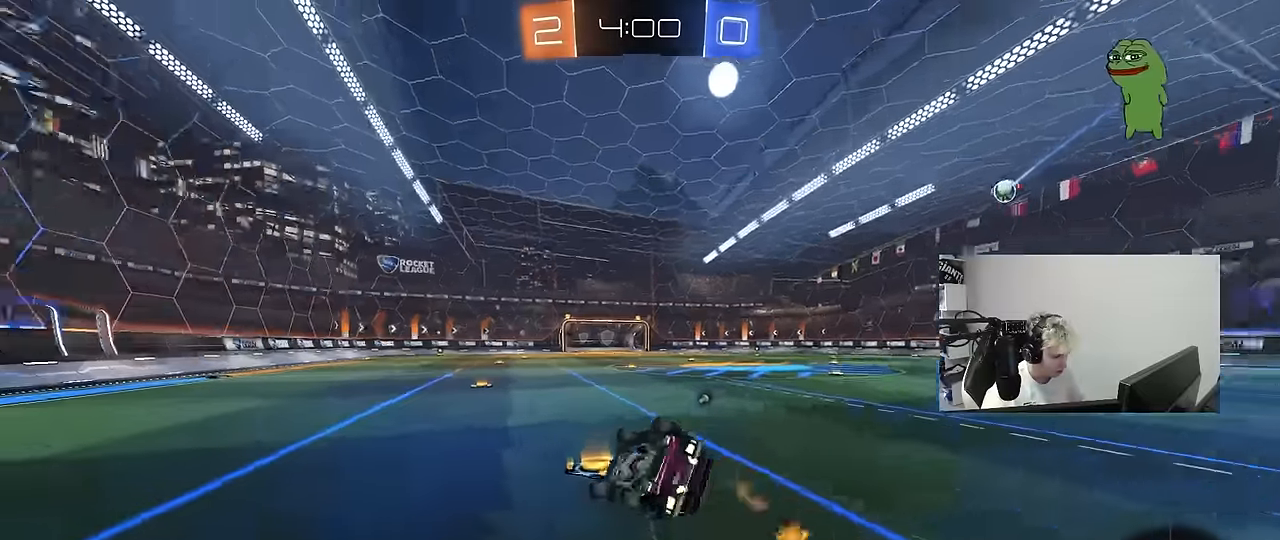
{"keys": ["d", "shift"], "mouse": [], "mouse_move": "still", "events": [[50, "space", "up"], [100, "s", "up"], [234, "s", "down"], [417, "s", "up"]]}
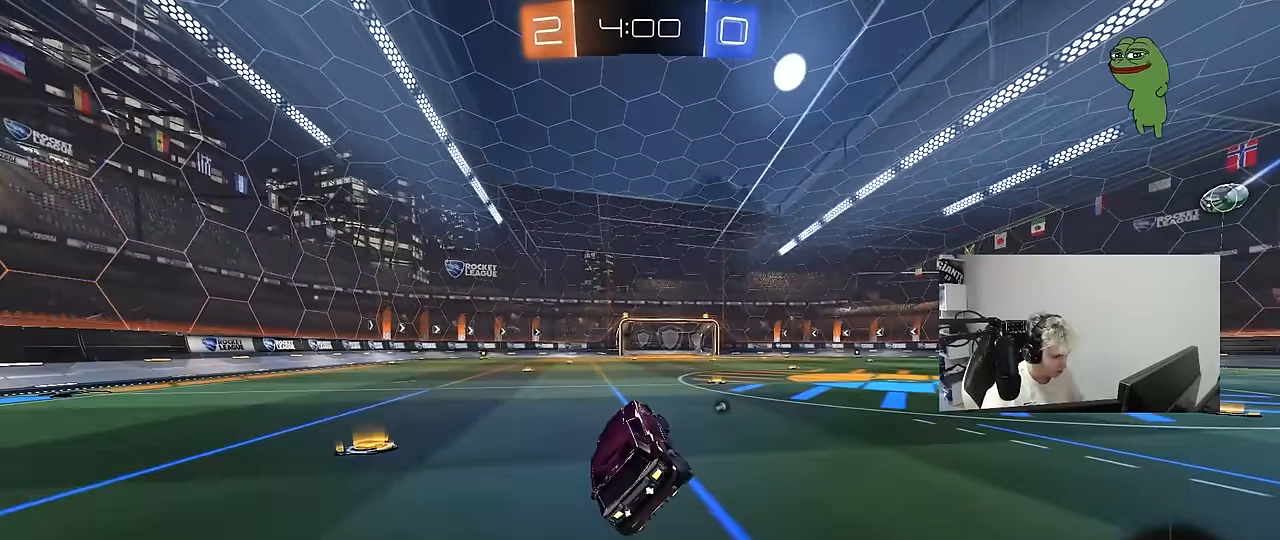
{"keys": ["w"], "mouse": [], "mouse_move": "still", "events": [[17, "d", "up"], [17, "shift", "up"], [150, "d", "down"], [150, "w", "down"], [484, "d", "up"]]}
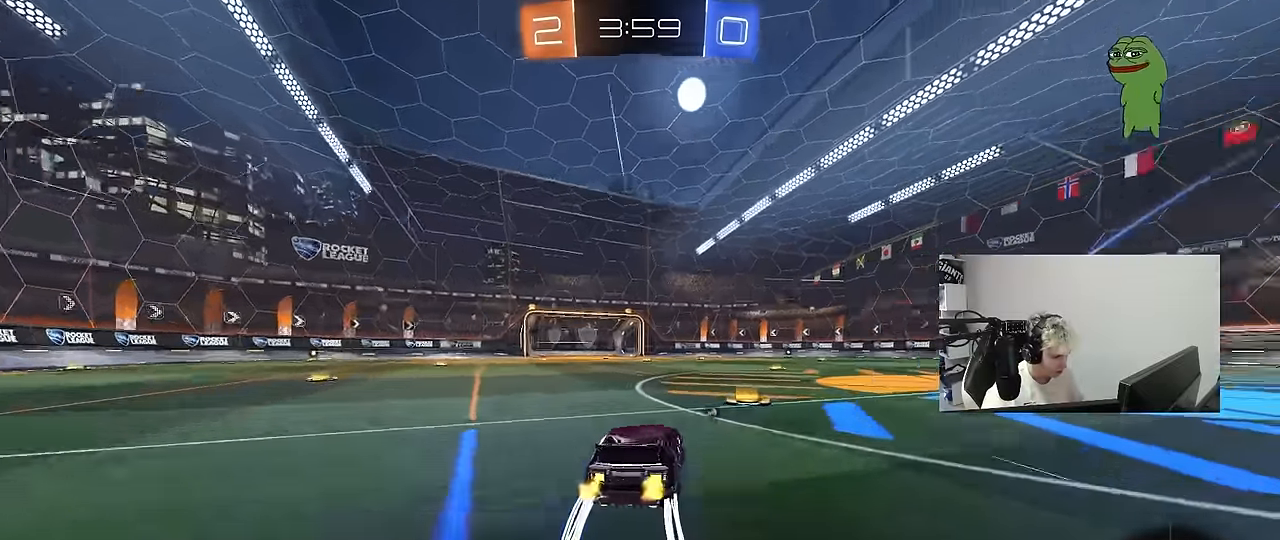
{"keys": ["a", "s", "shift"], "mouse": [], "mouse_move": "up-right", "events": [[84, "space", "down"], [117, "mouse_right", "down"], [167, "a", "down"], [167, "shift", "down"], [217, "mouse_right", "up"], [217, "space", "up"], [267, "mouse_right", "down"], [267, "s", "down"], [267, "w", "up"], [450, "mouse_right", "up"]]}
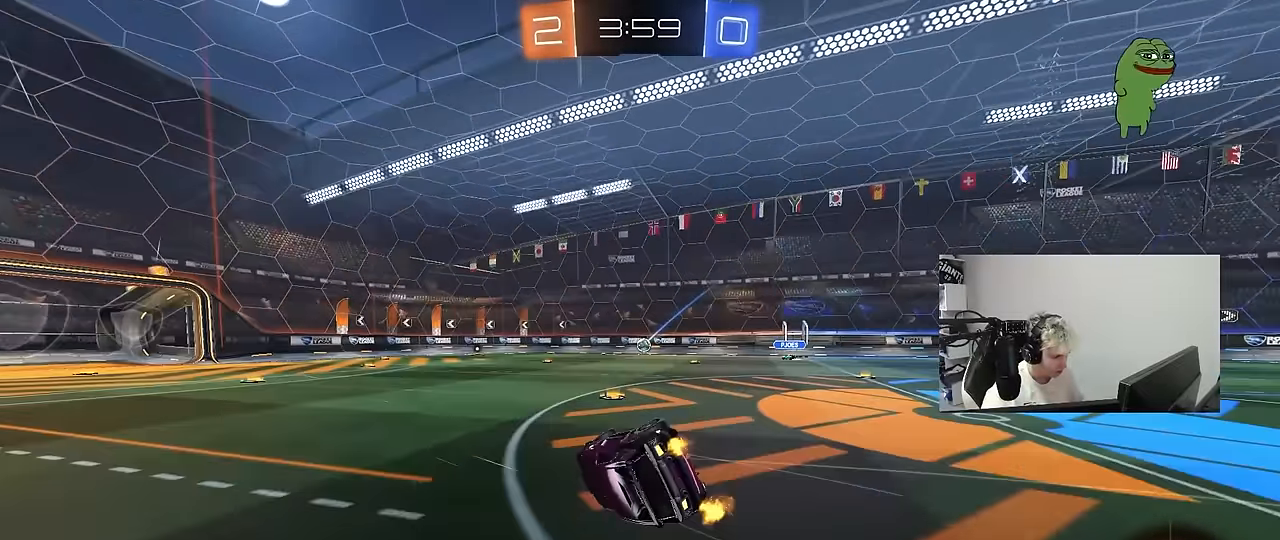
{"keys": ["a"], "mouse": [], "mouse_move": "still", "events": [[134, "s", "up"], [234, "s", "down"], [467, "s", "up"], [467, "shift", "up"]]}
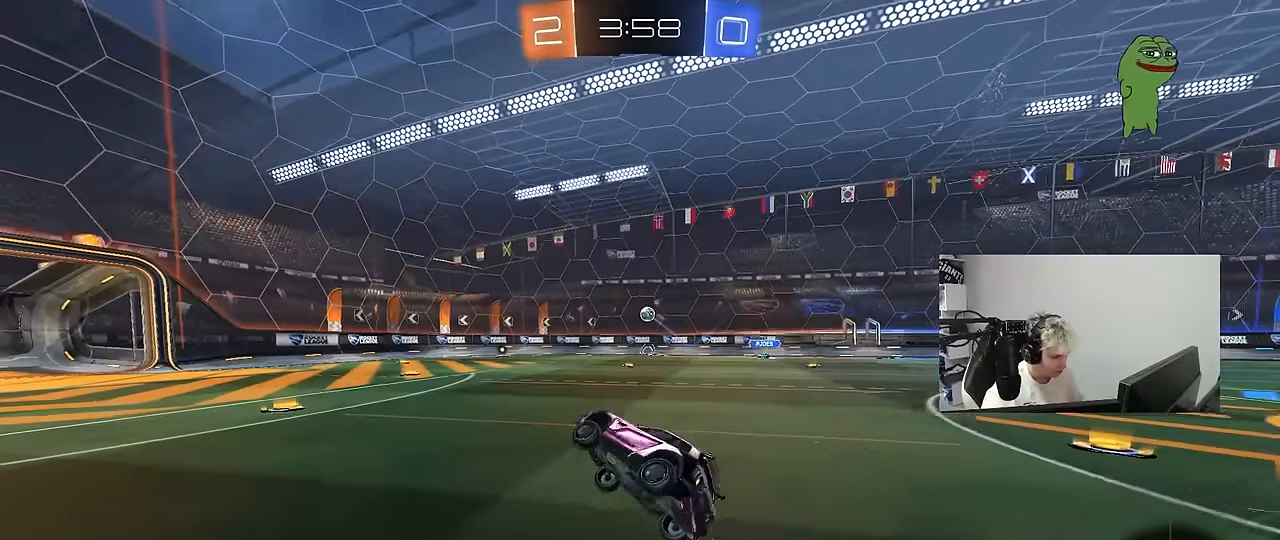
{"keys": ["d", "w"], "mouse": ["left"], "mouse_move": "still", "events": [[17, "a", "up"], [150, "w", "down"], [300, "d", "down"], [484, "mouse_left", "down"]]}
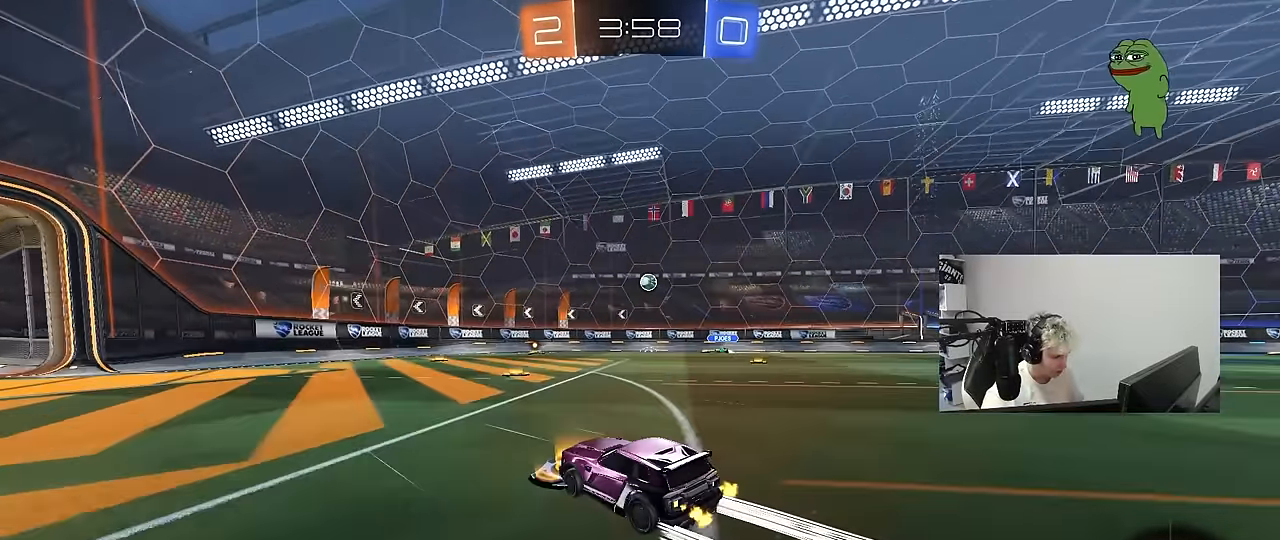
{"keys": ["a", "w"], "mouse": [], "mouse_move": "still", "events": [[84, "d", "up"], [100, "mouse_left", "up"], [167, "d", "down"], [317, "d", "up"], [450, "a", "down"]]}
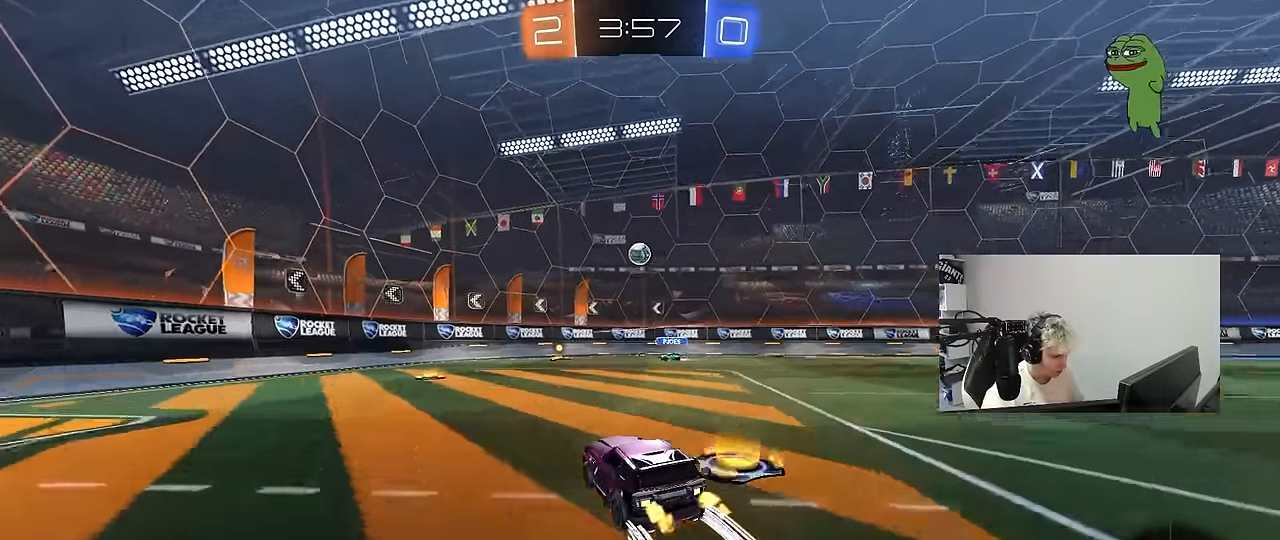
{"keys": ["a", "shift", "w"], "mouse": [], "mouse_move": "still", "events": [[100, "a", "up"], [417, "a", "down"], [417, "shift", "down"]]}
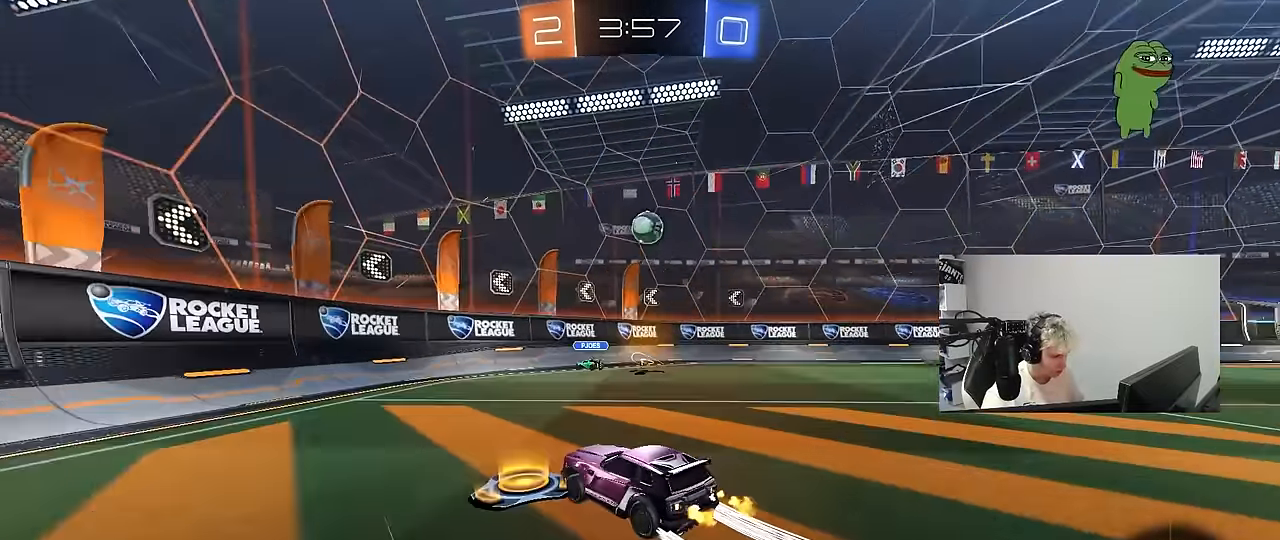
{"keys": ["a", "shift", "w"], "mouse": [], "mouse_move": "still", "events": [[150, "shift", "up"], [484, "shift", "down"]]}
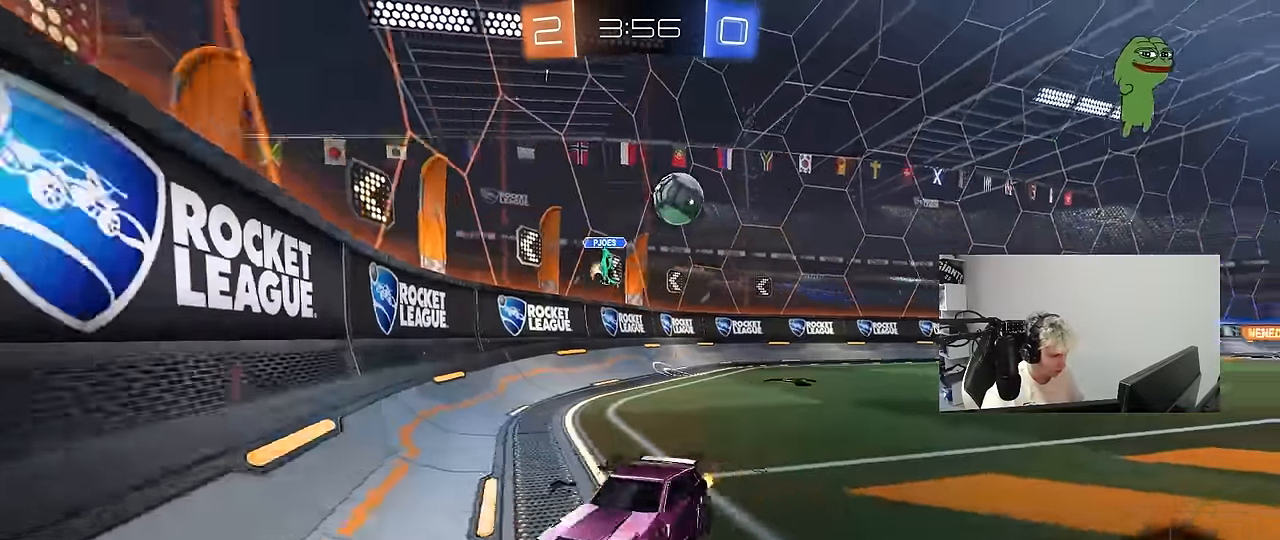
{"keys": ["a", "w"], "mouse": ["left"], "mouse_move": "still", "events": [[84, "shift", "up"], [450, "mouse_left", "down"], [450, "shift", "down"], [500, "shift", "up"]]}
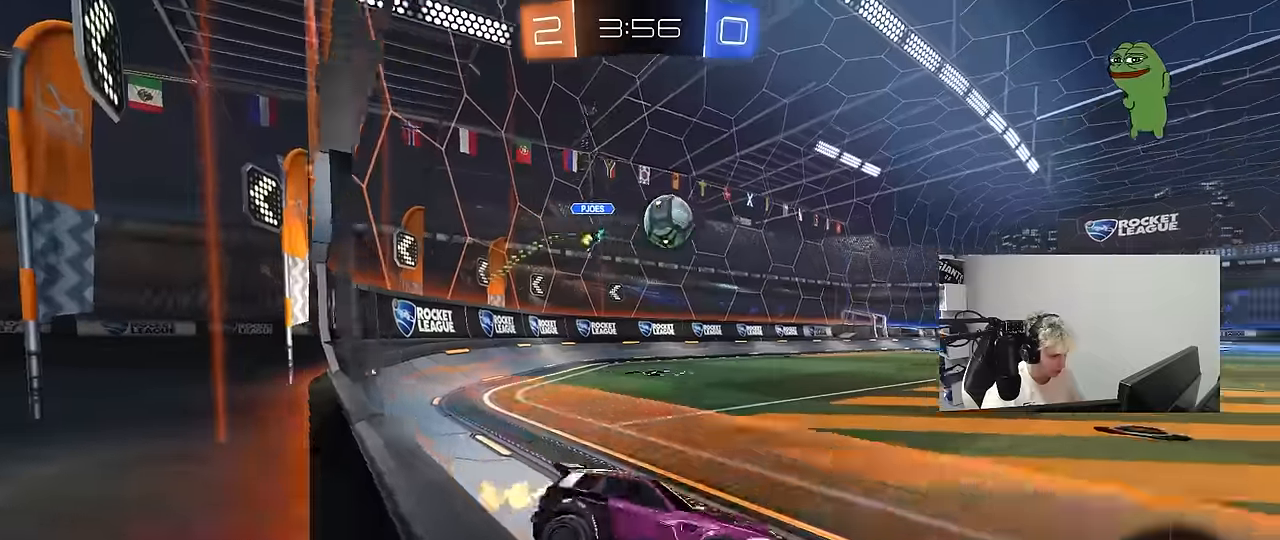
{"keys": ["w"], "mouse": ["left"], "mouse_move": "still", "events": [[184, "a", "up"], [417, "a", "down"], [467, "a", "up"]]}
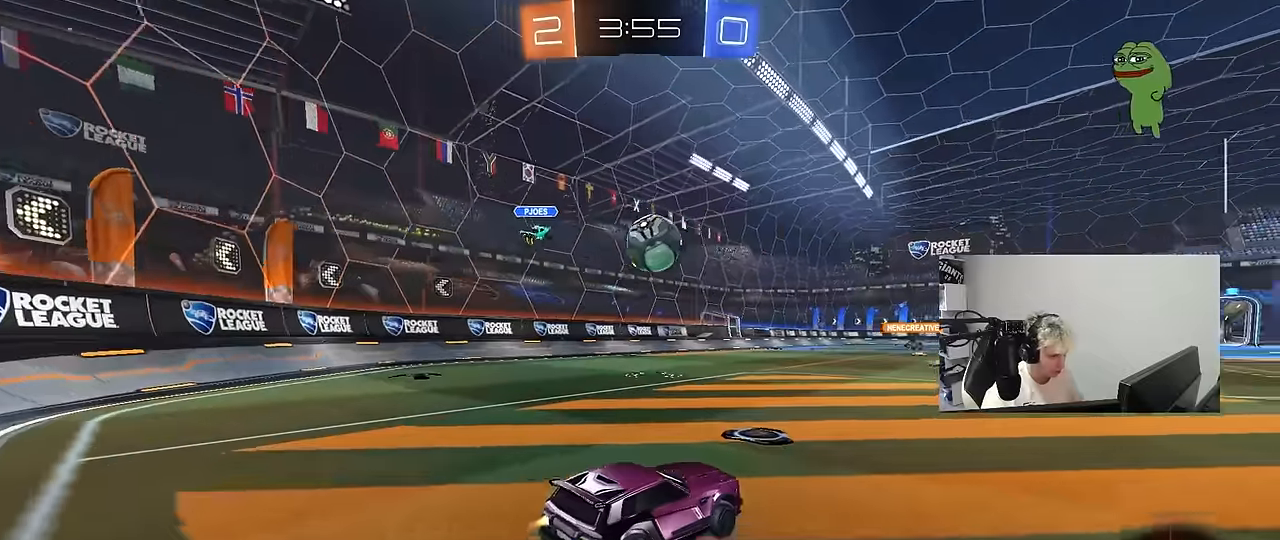
{"keys": ["w"], "mouse": ["left"], "mouse_move": "still", "events": [[100, "d", "down"], [200, "d", "up"], [250, "a", "down"], [334, "a", "up"]]}
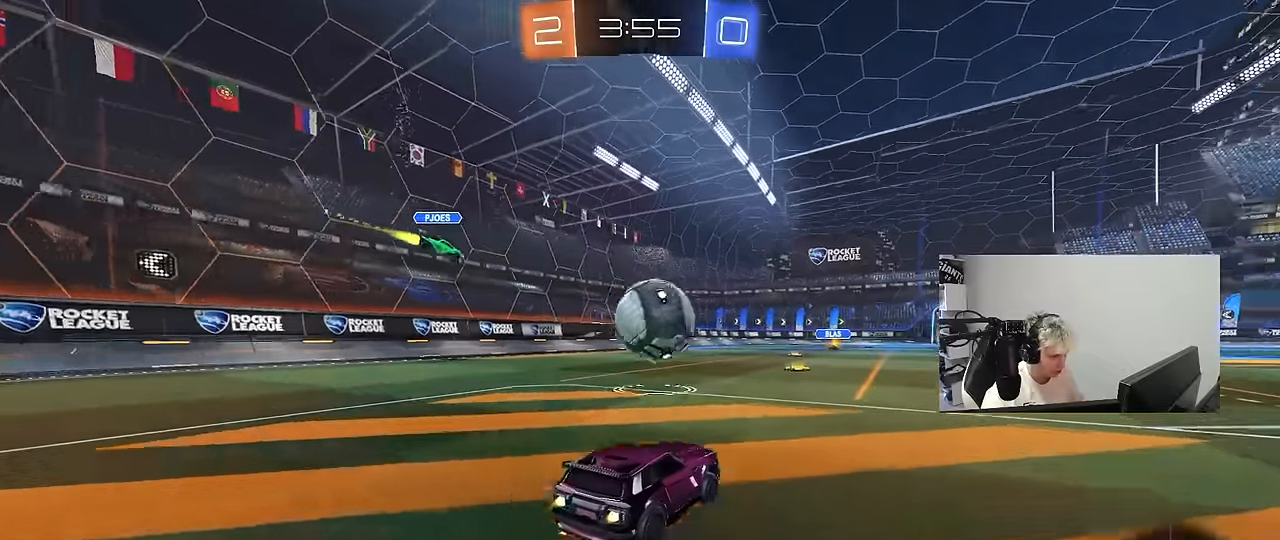
{"keys": ["a", "s", "shift"], "mouse": ["left", "right"], "mouse_move": "still", "events": [[67, "mouse_right", "down"], [67, "w", "up"], [217, "a", "down"], [217, "mouse_right", "up"], [217, "shift", "down"], [267, "w", "down"], [317, "mouse_right", "down"], [367, "s", "down"], [367, "w", "up"]]}
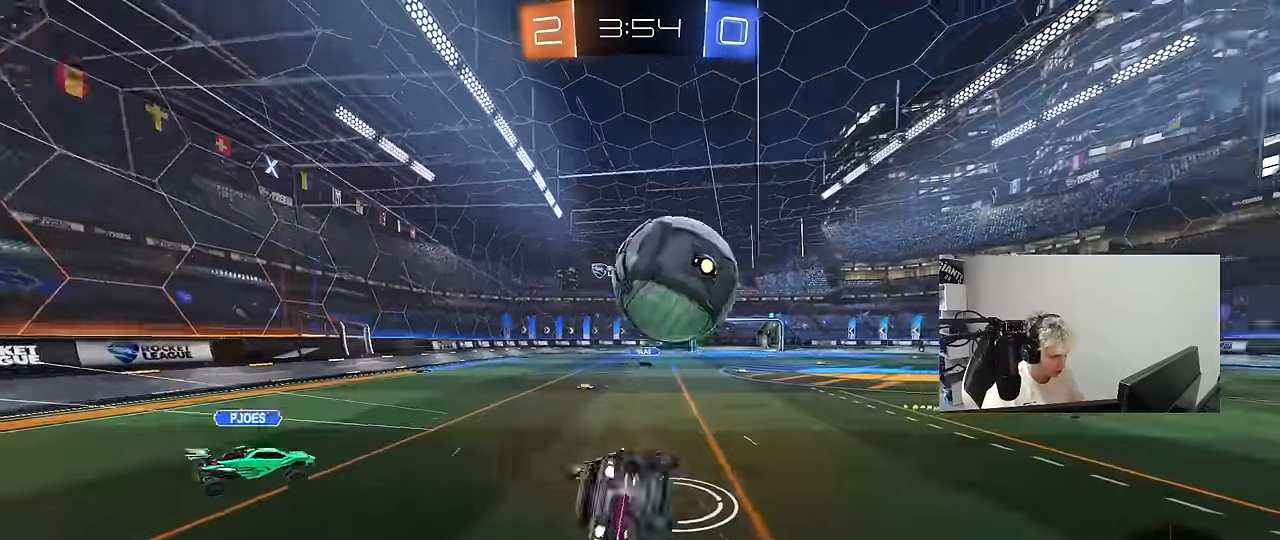
{"keys": ["a", "s", "shift"], "mouse": [], "mouse_move": "up", "events": [[50, "mouse_right", "up"], [134, "space", "down"], [184, "s", "up"], [284, "s", "down"], [284, "space", "up"], [367, "mouse_left", "up"]]}
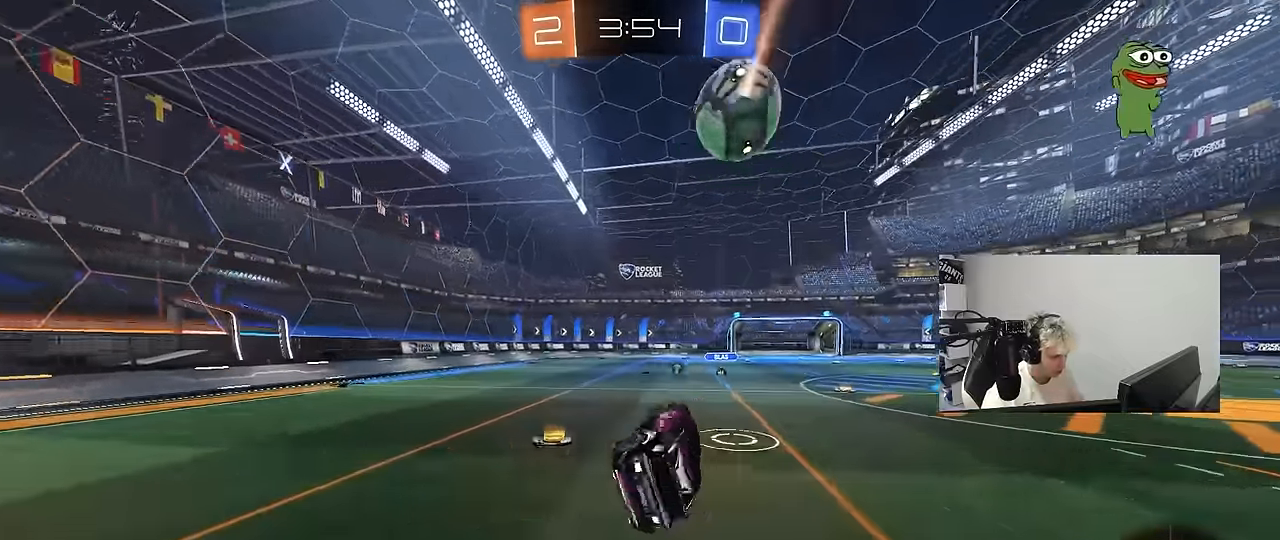
{"keys": ["d"], "mouse": [], "mouse_move": "still", "events": [[67, "s", "up"], [67, "shift", "up"], [100, "a", "up"], [150, "space", "down"], [350, "space", "up"], [434, "d", "down"]]}
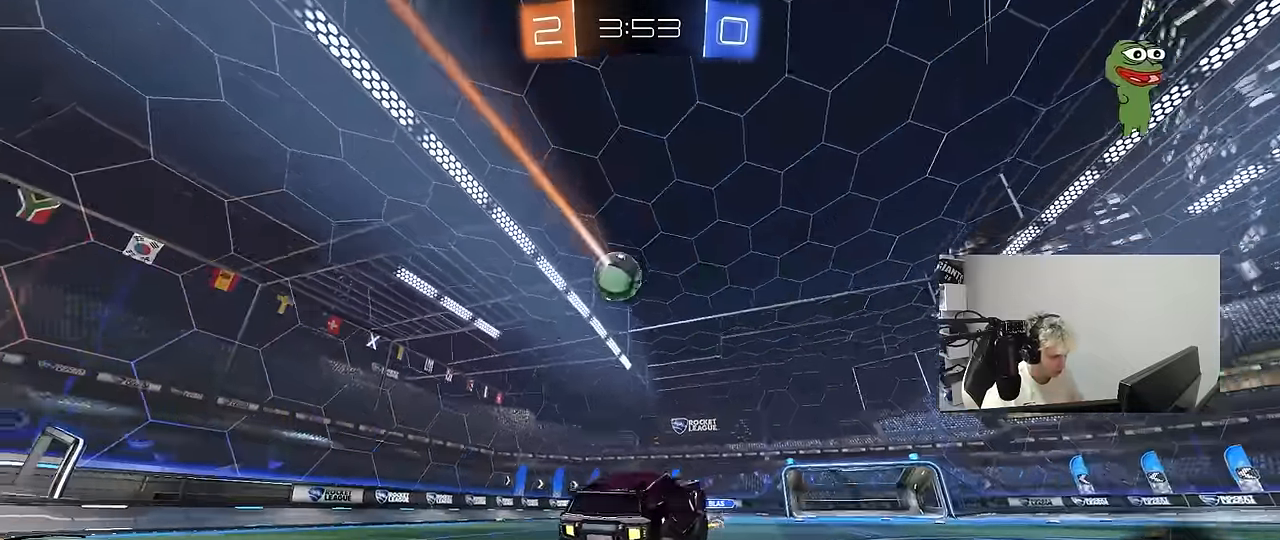
{"keys": ["a", "w"], "mouse": [], "mouse_move": "still", "events": [[34, "d", "up"], [84, "a", "down"], [84, "w", "down"], [350, "shift", "down"], [400, "shift", "up"]]}
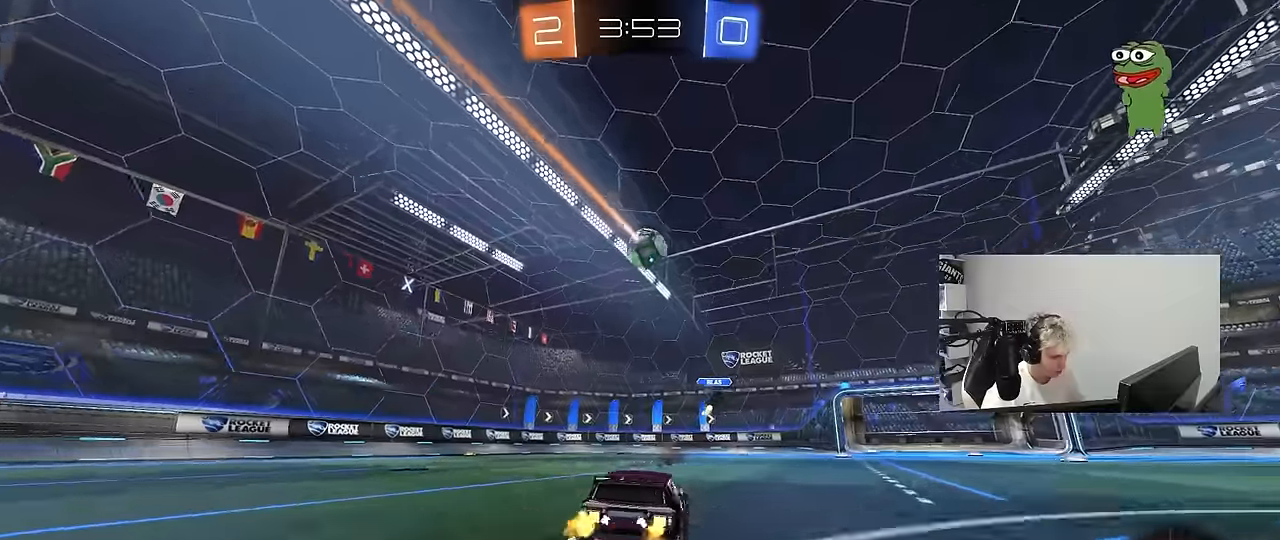
{"keys": ["a", "w"], "mouse": [], "mouse_move": "still", "events": [[100, "w", "up"], [467, "w", "down"]]}